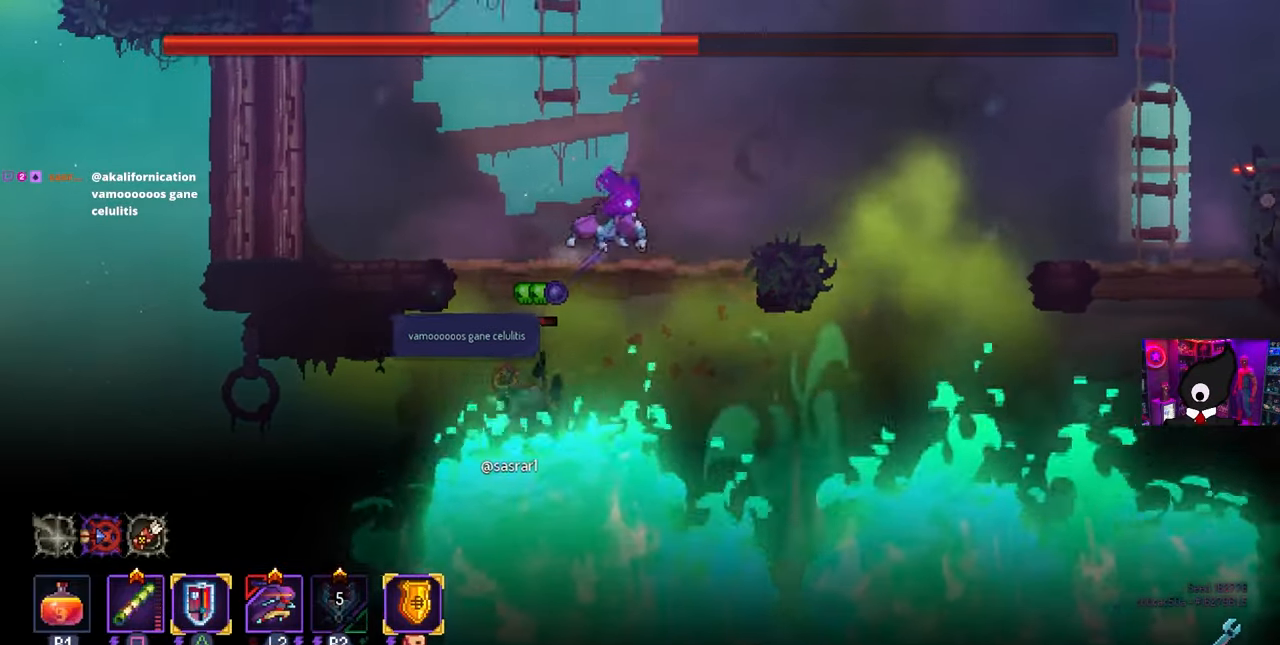
Gameplay with a controller (PlayStation layout); each line is a JSON object with the inputs held at the frame after it. "events" lists button and stick changes between this image and that frame as [ms after this image, input, new state], when the widget could be followed in between. Not read: R1.
{"buttons": ["SQUARE", "DPAD_RIGHT"], "left_stick": "center", "right_stick": "center", "events": [[150, "CROSS", "down"], [317, "SQUARE", "down"], [383, "CROSS", "up"]]}
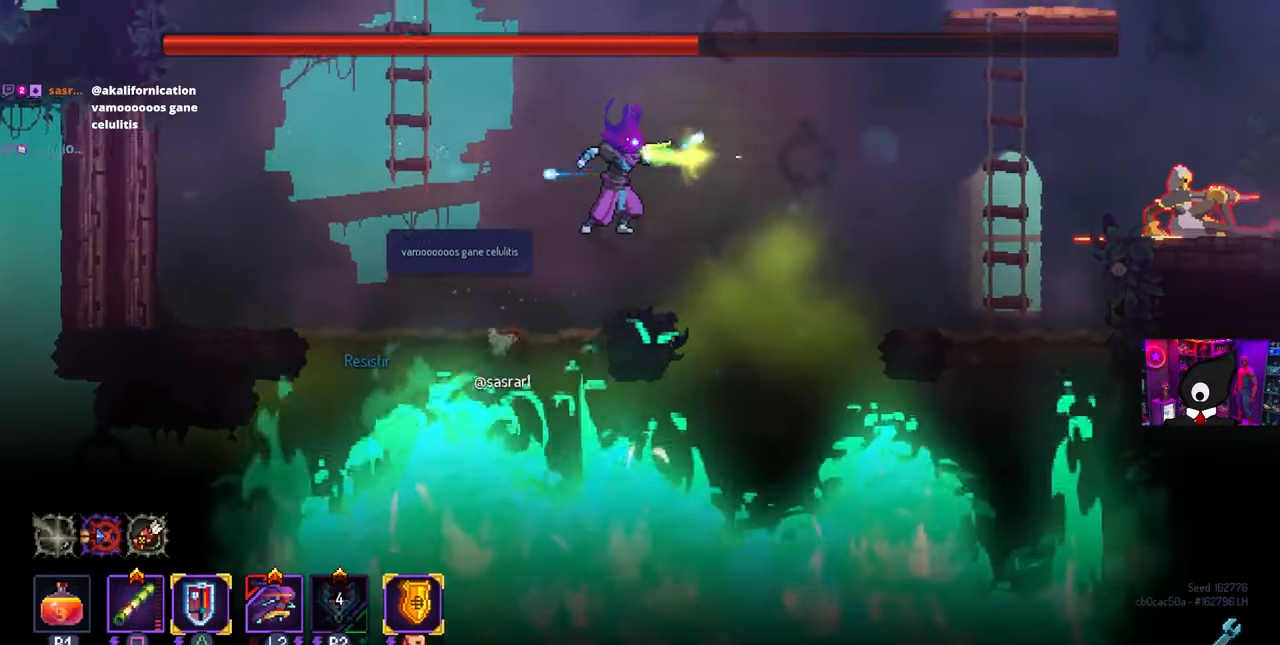
{"buttons": ["SQUARE", "DPAD_RIGHT"], "left_stick": "center", "right_stick": "center", "events": []}
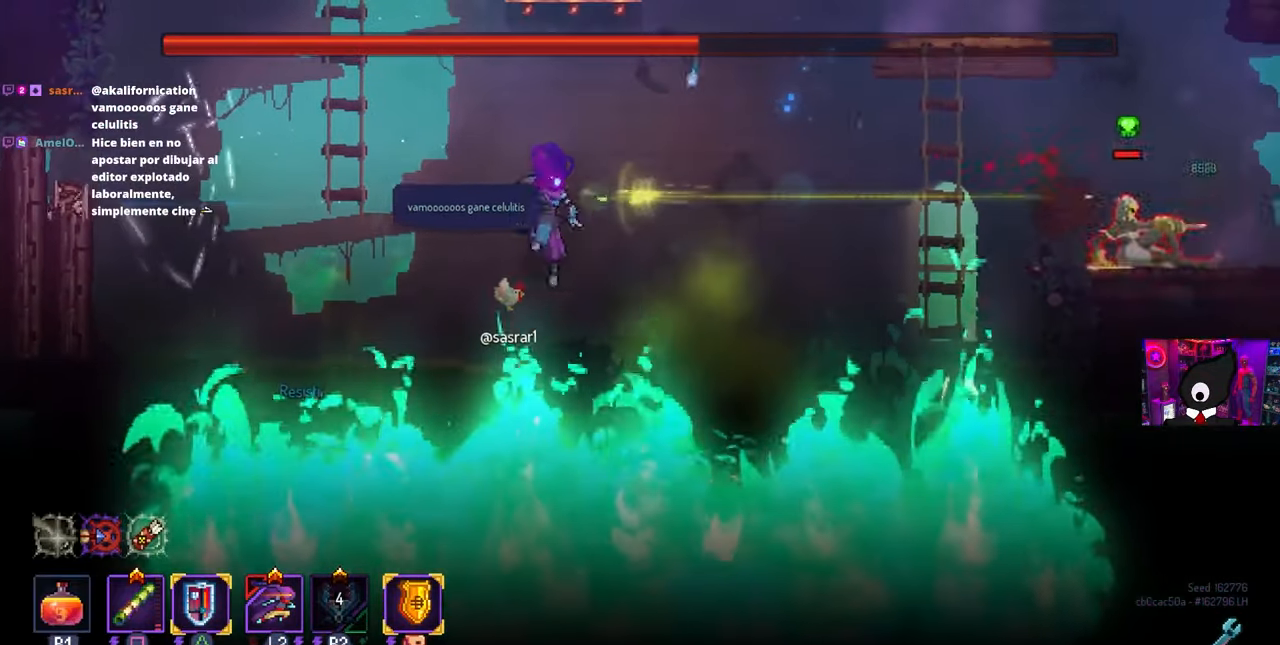
{"buttons": ["SQUARE", "DPAD_RIGHT"], "left_stick": "center", "right_stick": "center", "events": []}
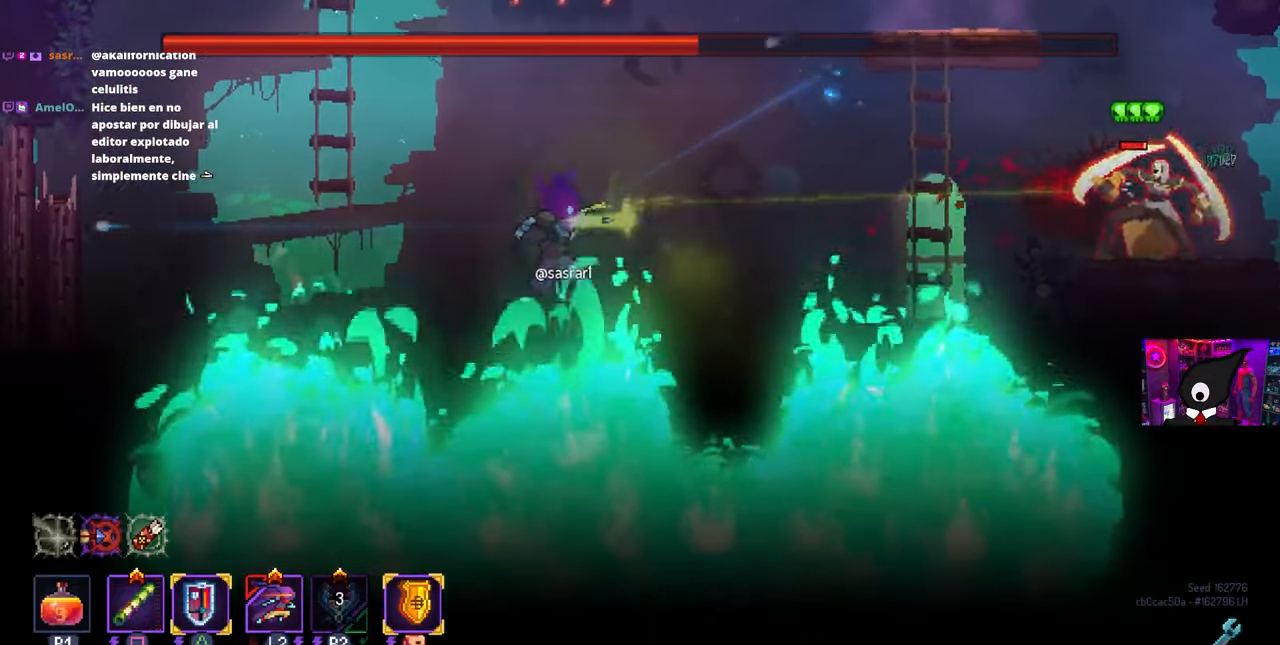
{"buttons": ["DPAD_RIGHT"], "left_stick": "center", "right_stick": "center", "events": [[417, "SQUARE", "up"]]}
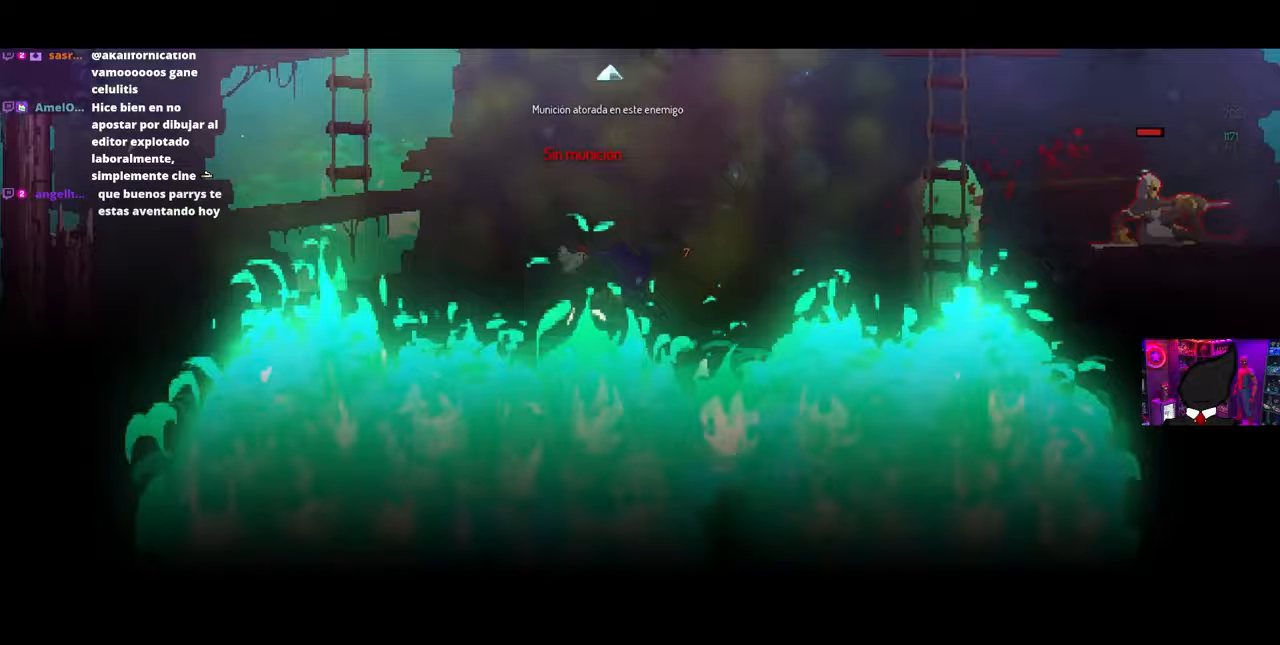
{"buttons": [], "left_stick": "center", "right_stick": "center", "events": [[200, "DPAD_RIGHT", "up"]]}
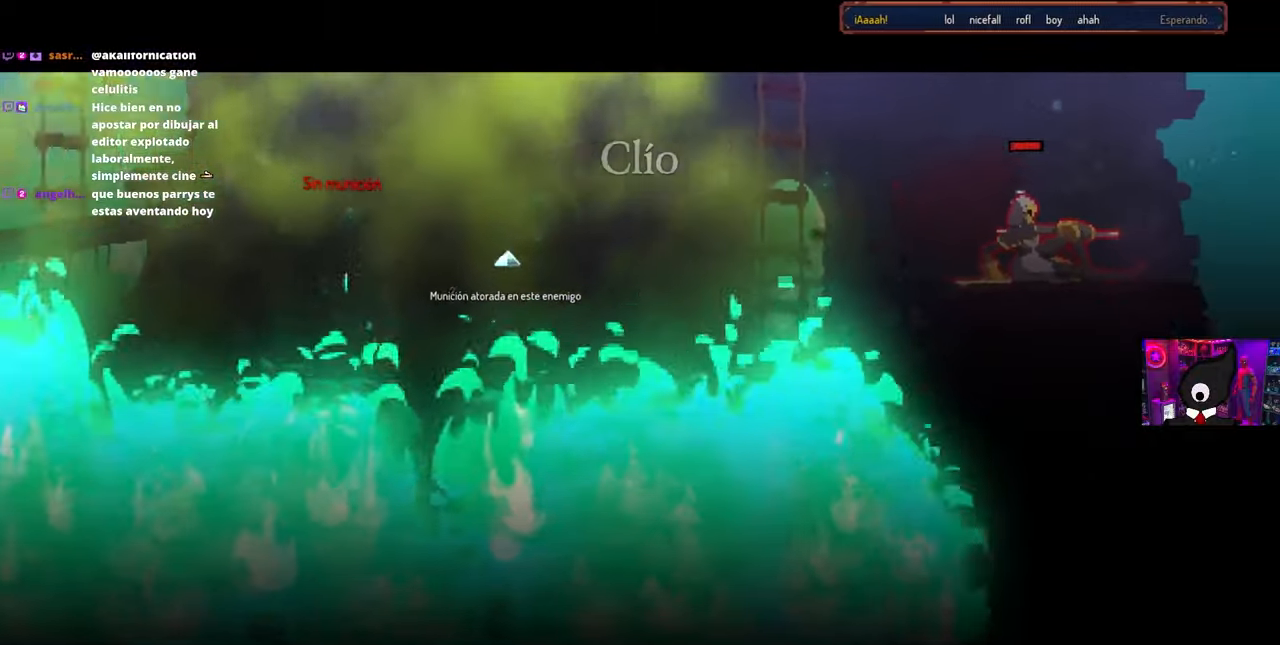
{"buttons": [], "left_stick": "center", "right_stick": "center", "events": []}
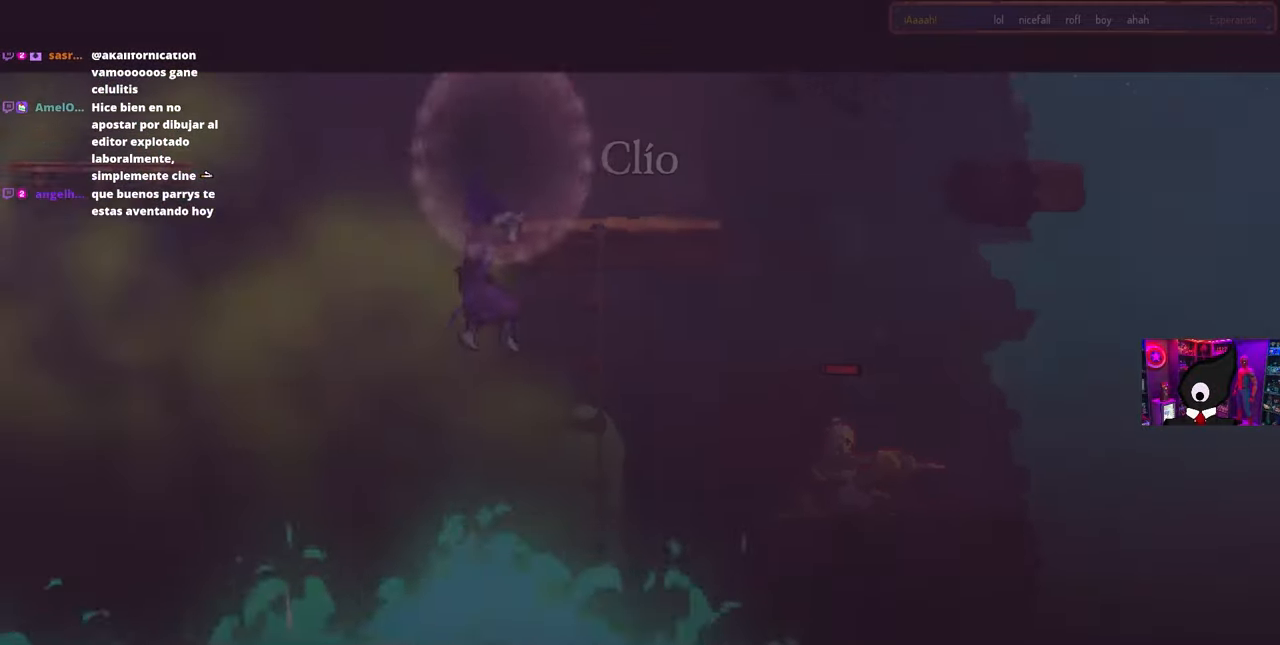
{"buttons": [], "left_stick": "center", "right_stick": "center", "events": []}
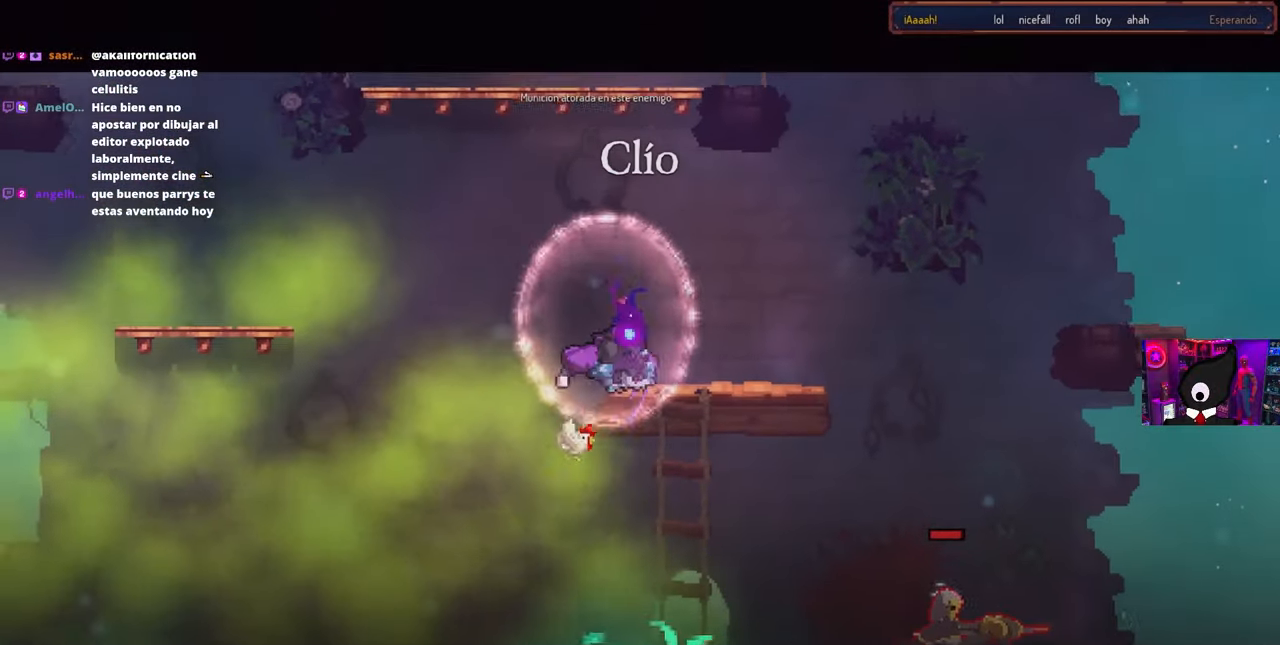
{"buttons": [], "left_stick": "center", "right_stick": "center", "events": []}
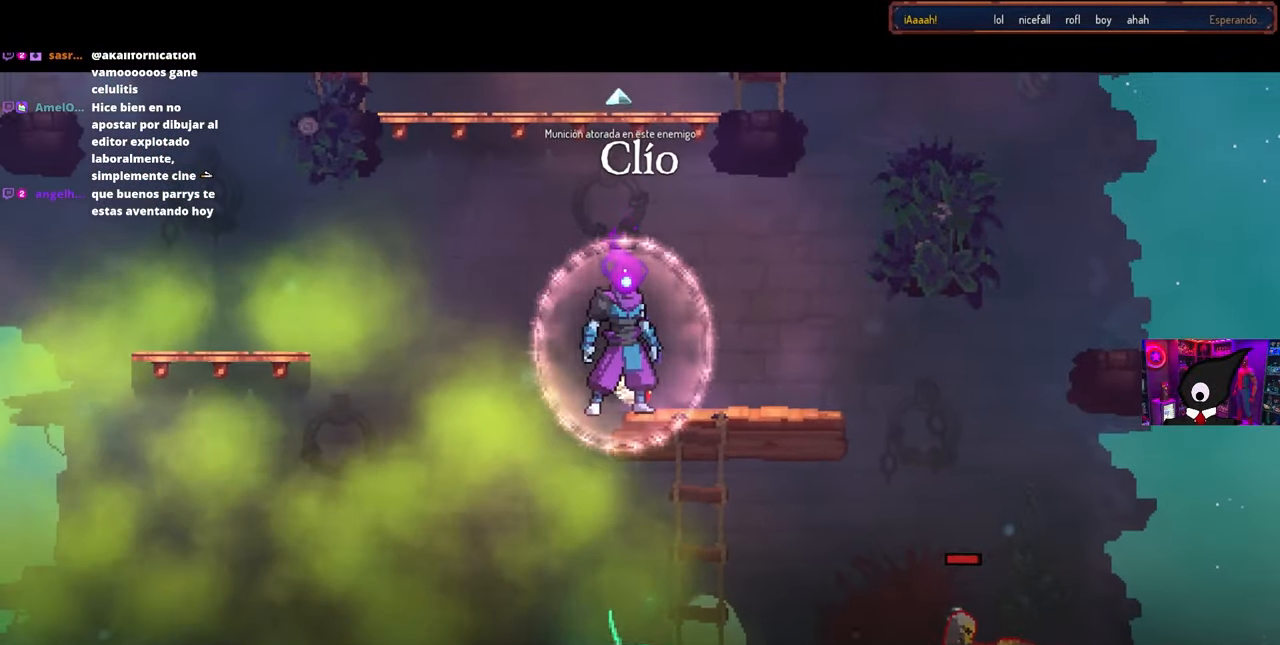
{"buttons": [], "left_stick": "center", "right_stick": "center", "events": []}
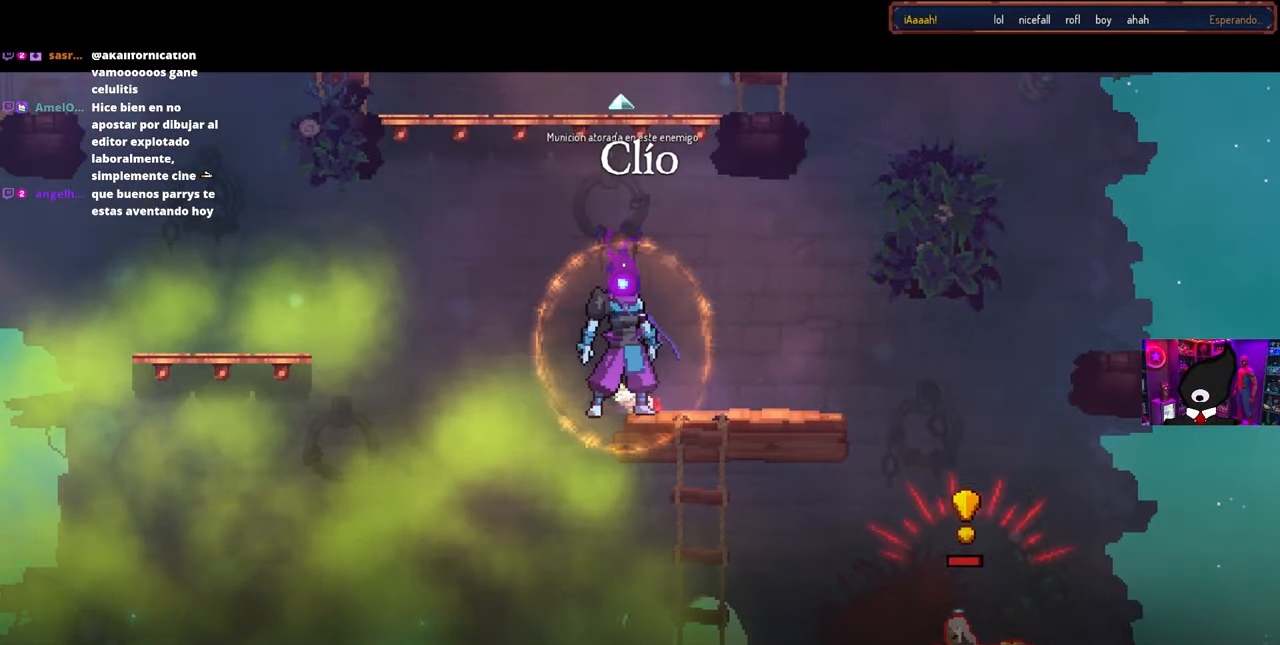
{"buttons": [], "left_stick": "center", "right_stick": "center", "events": []}
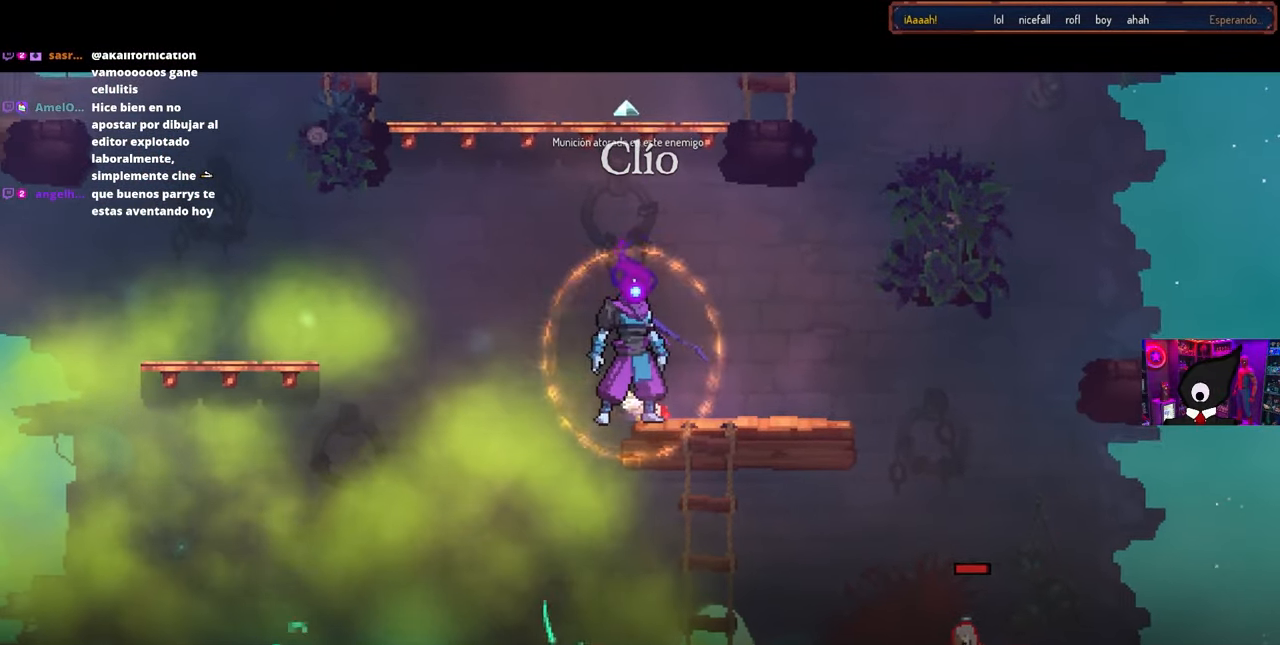
{"buttons": ["CROSS"], "left_stick": "center", "right_stick": "center", "events": [[100, "CROSS", "down"], [183, "CROSS", "up"], [283, "CROSS", "down"], [367, "CROSS", "up"], [450, "CROSS", "down"]]}
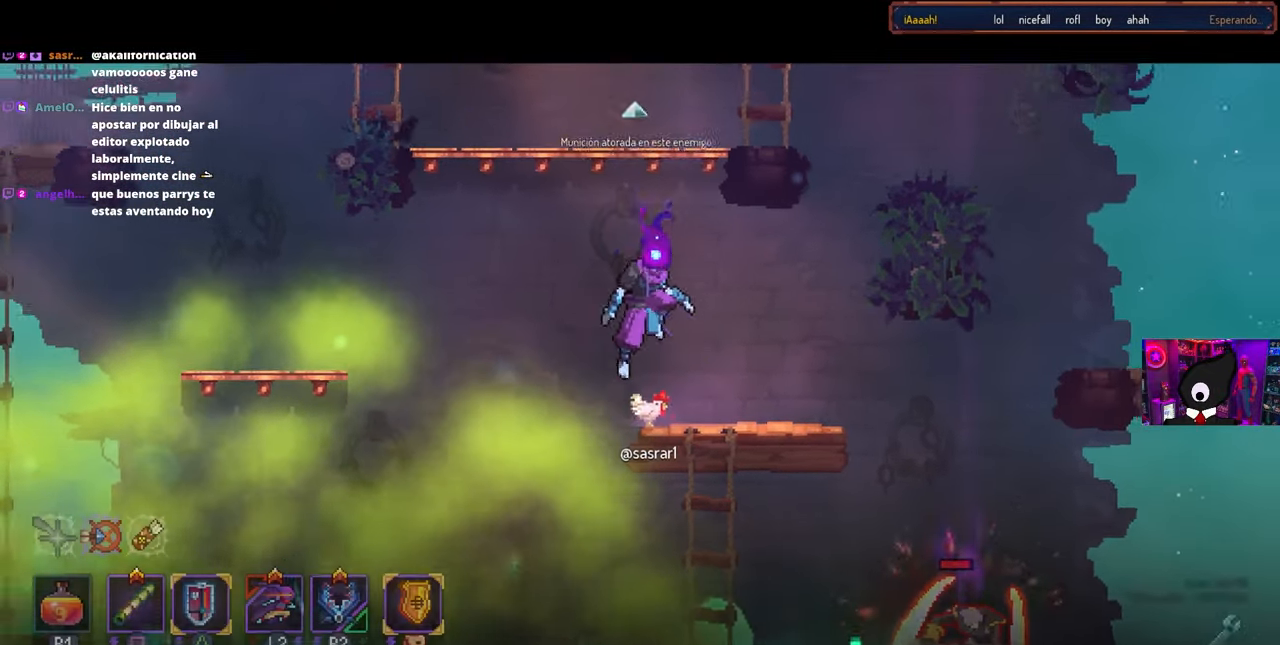
{"buttons": ["DPAD_LEFT"], "left_stick": "center", "right_stick": "center", "events": [[33, "CROSS", "up"], [183, "CROSS", "down"], [233, "DPAD_LEFT", "down"], [283, "CROSS", "up"]]}
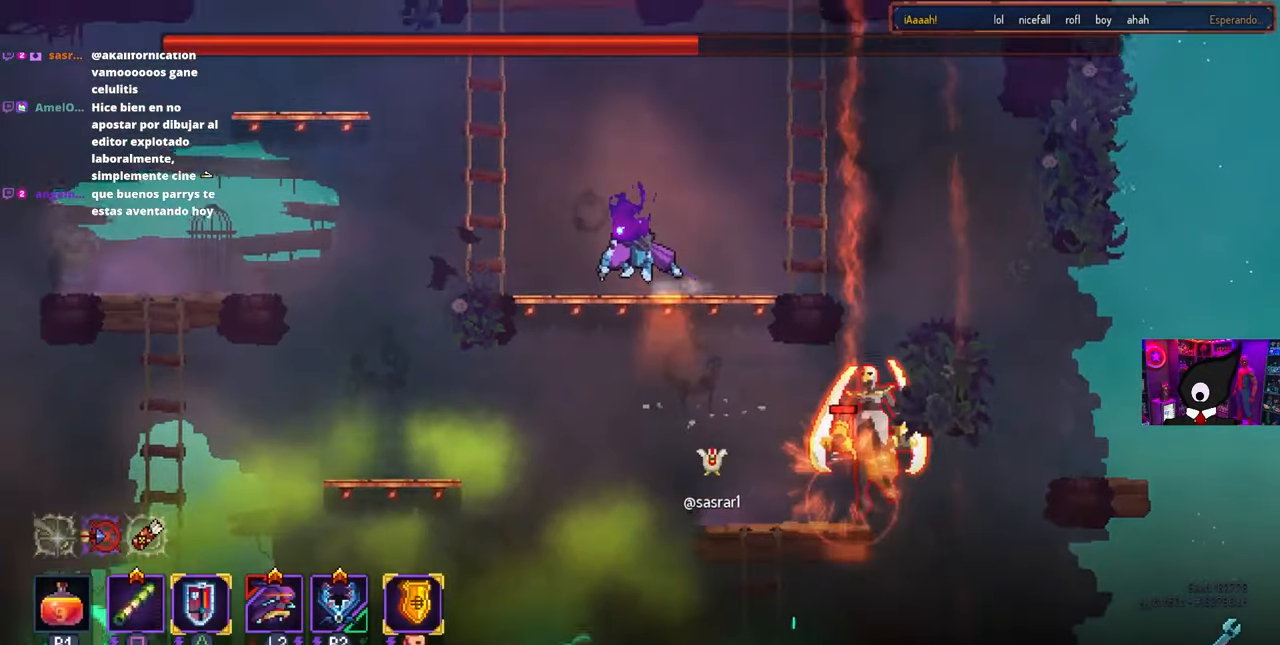
{"buttons": ["CROSS", "DPAD_LEFT"], "left_stick": "center", "right_stick": "center", "events": [[67, "SQUARE", "down"], [183, "SQUARE", "up"], [417, "CROSS", "down"]]}
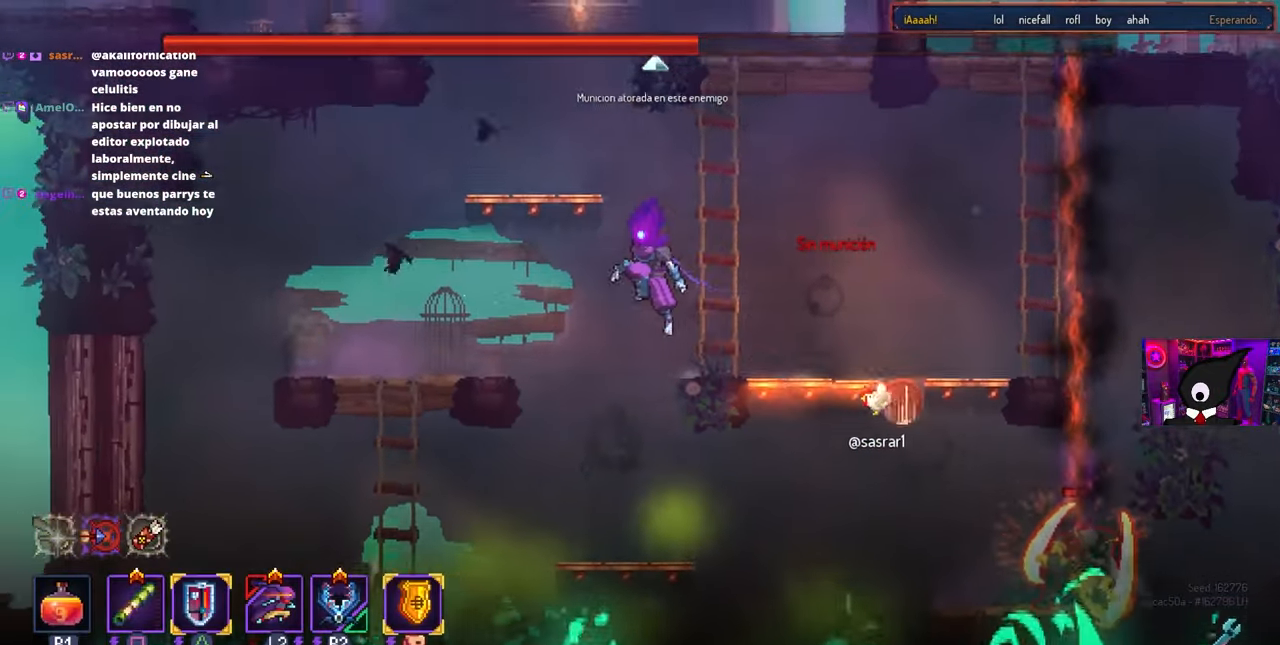
{"buttons": ["CROSS", "DPAD_LEFT"], "left_stick": "center", "right_stick": "center", "events": [[33, "CROSS", "up"], [100, "CROSS", "down"], [200, "CROSS", "up"], [317, "CROSS", "down"], [433, "CROSS", "up"], [483, "CROSS", "down"]]}
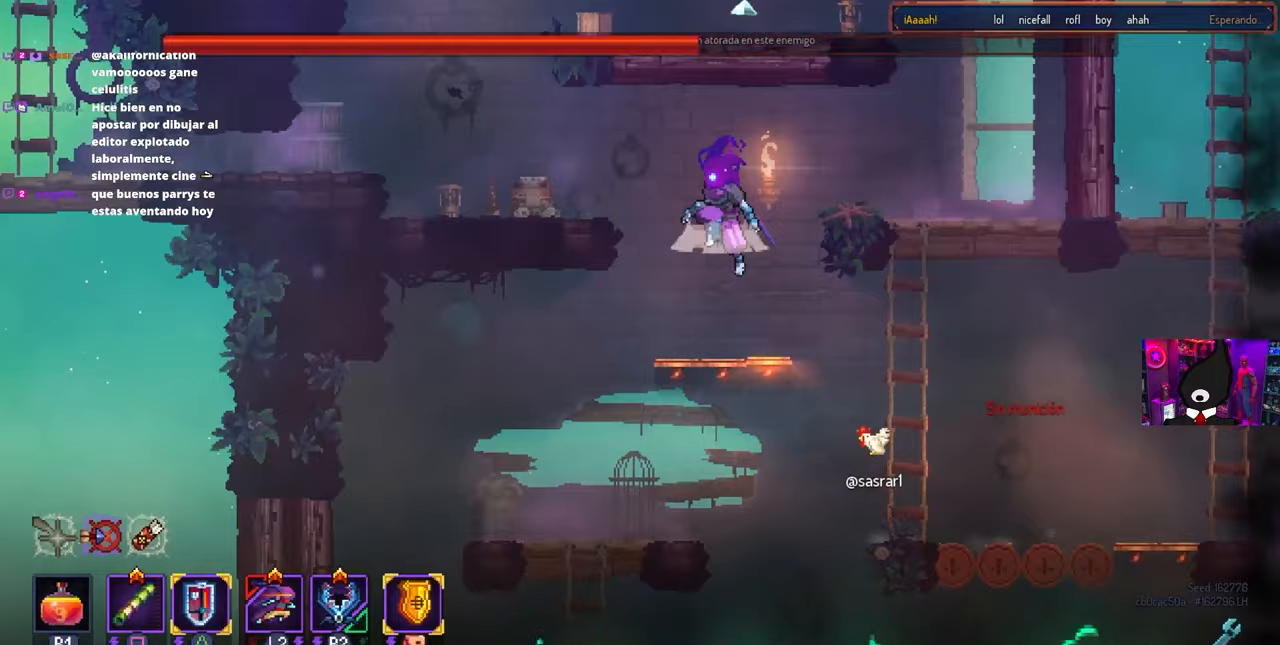
{"buttons": ["DPAD_LEFT"], "left_stick": "center", "right_stick": "center", "events": [[117, "CROSS", "up"]]}
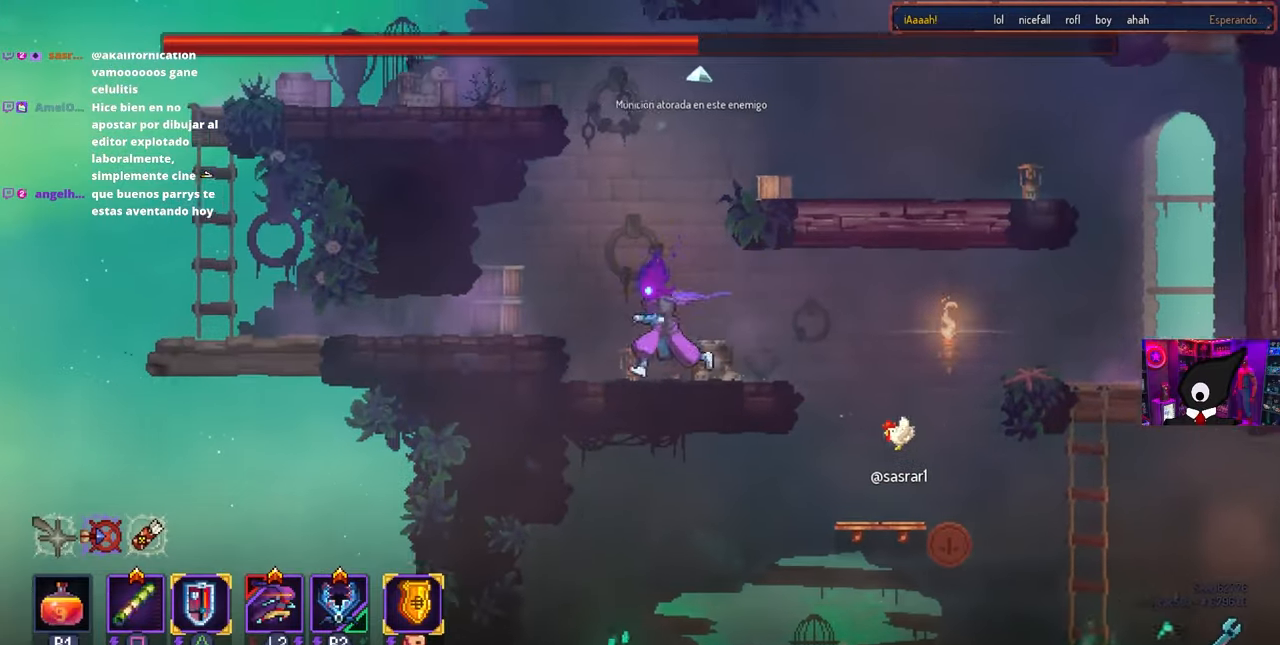
{"buttons": [], "left_stick": "center", "right_stick": "center", "events": [[33, "DPAD_LEFT", "up"], [67, "CROSS", "down"], [117, "CROSS", "up"], [150, "DPAD_RIGHT", "down"], [267, "CROSS", "down"], [317, "CROSS", "up"], [500, "DPAD_RIGHT", "up"]]}
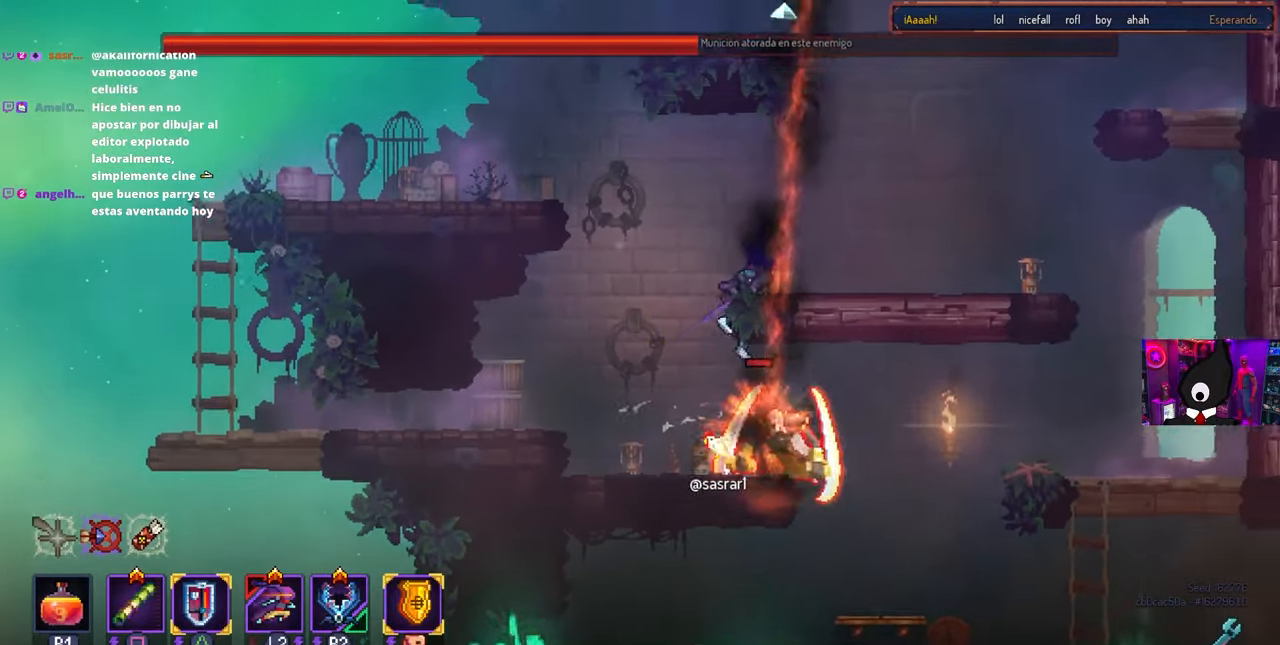
{"buttons": ["DPAD_LEFT"], "left_stick": "center", "right_stick": "center", "events": [[50, "DPAD_RIGHT", "down"], [133, "CROSS", "down"], [200, "CROSS", "up"], [267, "DPAD_RIGHT", "up"], [283, "CROSS", "down"], [383, "CROSS", "up"], [400, "DPAD_LEFT", "down"]]}
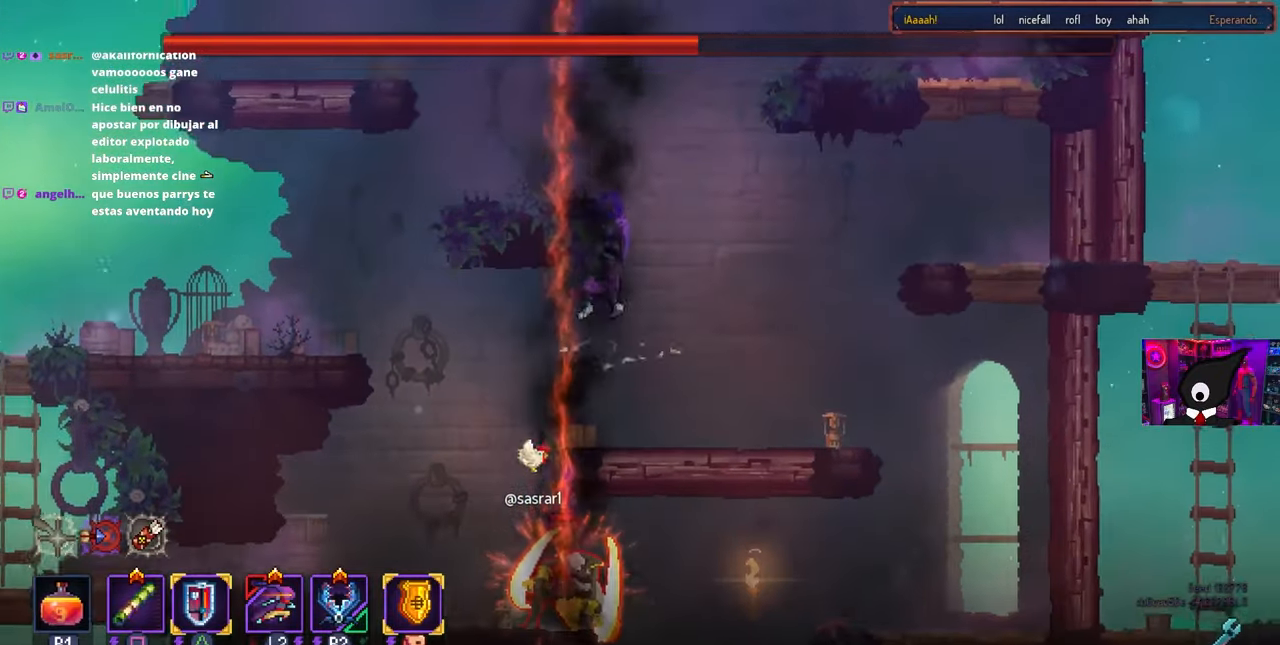
{"buttons": ["CROSS", "DPAD_LEFT"], "left_stick": "center", "right_stick": "center", "events": [[67, "SQUARE", "down"], [183, "DPAD_LEFT", "up"], [233, "SQUARE", "up"], [300, "DPAD_LEFT", "down"], [483, "CROSS", "down"]]}
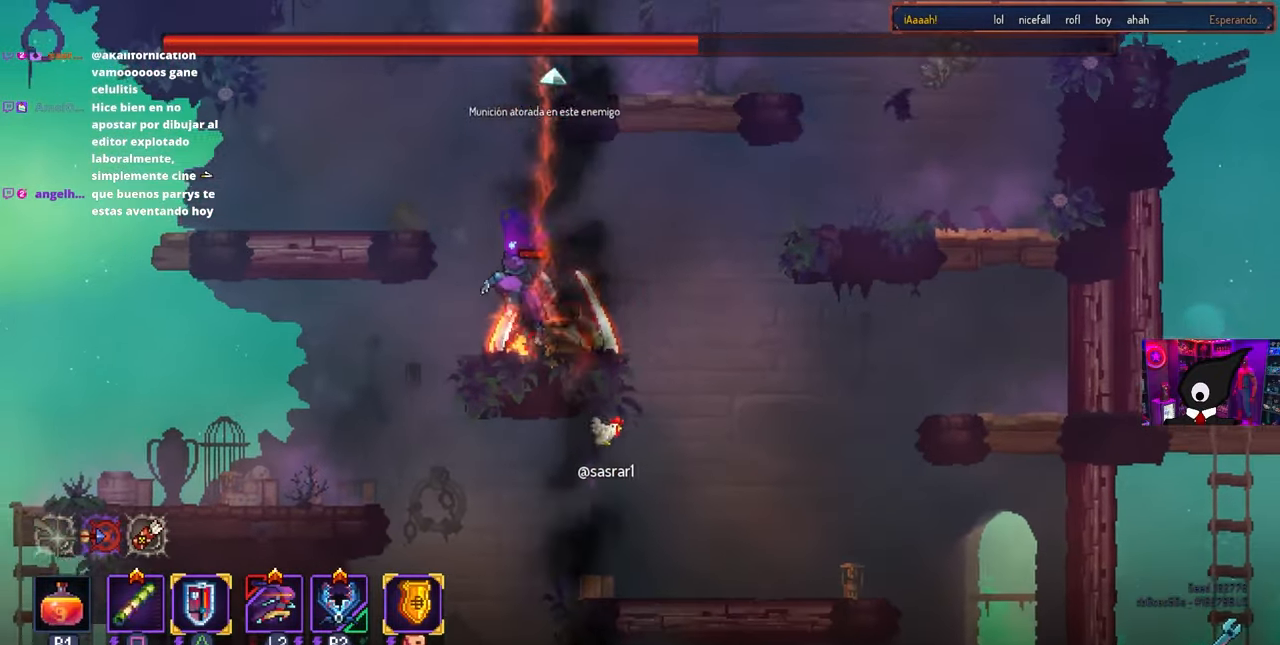
{"buttons": ["DPAD_LEFT"], "left_stick": "center", "right_stick": "center", "events": [[83, "CROSS", "up"]]}
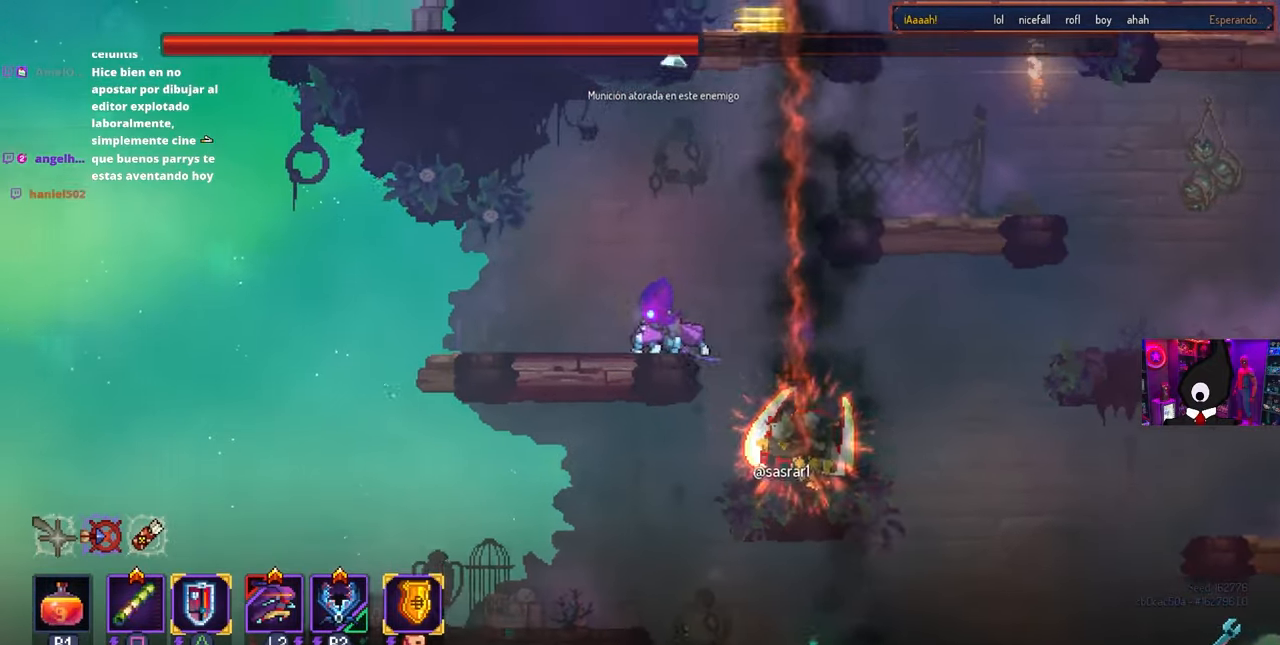
{"buttons": ["DPAD_RIGHT"], "left_stick": "center", "right_stick": "center", "events": [[217, "DPAD_LEFT", "up"], [300, "CROSS", "down"], [350, "DPAD_RIGHT", "down"], [383, "CROSS", "up"]]}
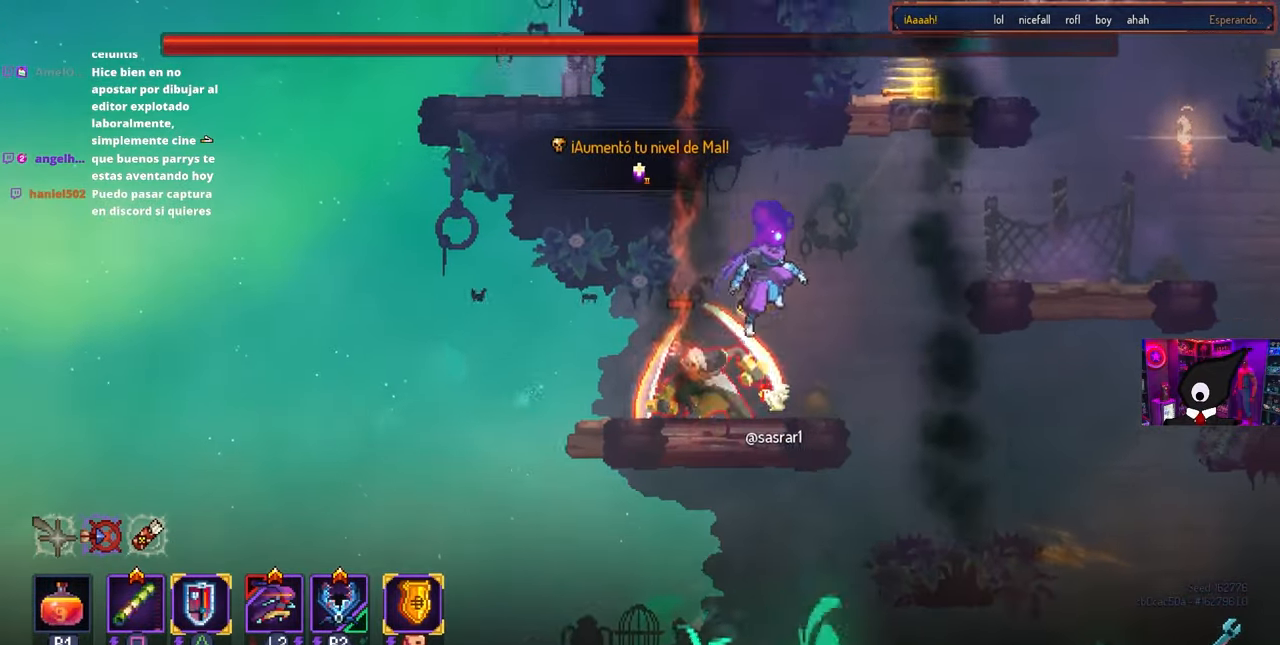
{"buttons": ["TRIANGLE", "DPAD_LEFT"], "left_stick": "center", "right_stick": "center", "events": [[17, "DPAD_RIGHT", "up"], [483, "DPAD_LEFT", "down"], [483, "TRIANGLE", "down"]]}
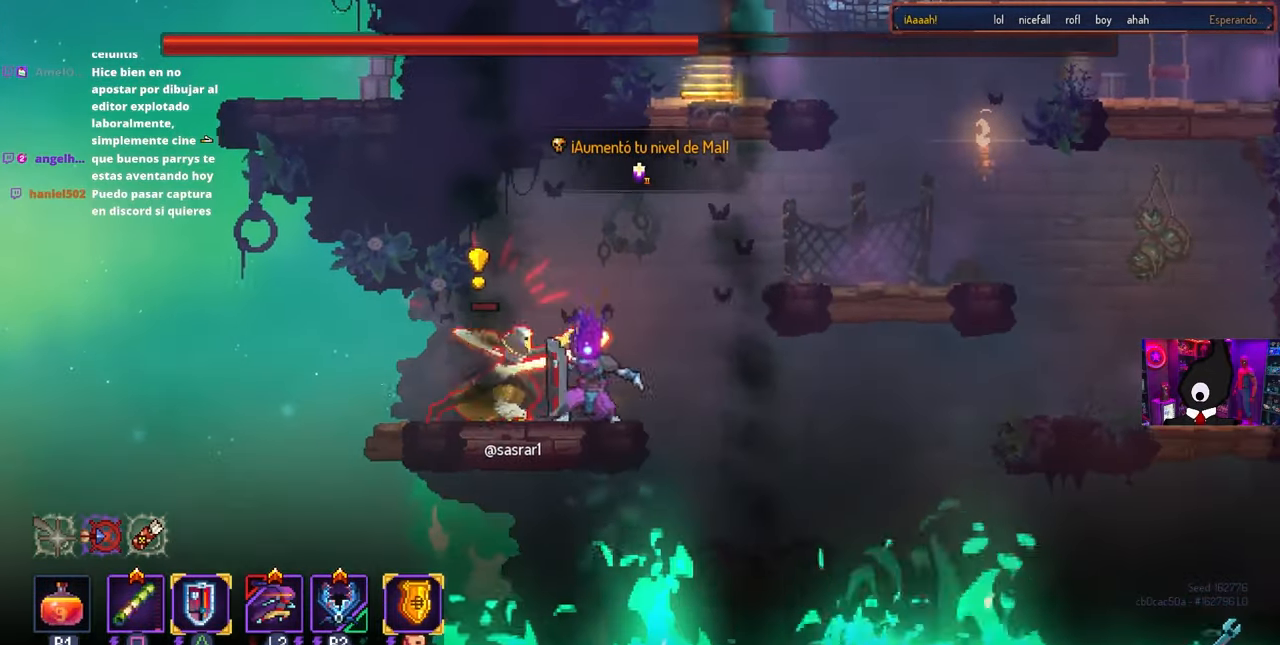
{"buttons": ["L2"], "left_stick": "center", "right_stick": "center", "events": [[67, "TRIANGLE", "up"], [100, "DPAD_LEFT", "up"], [500, "L2", "down"]]}
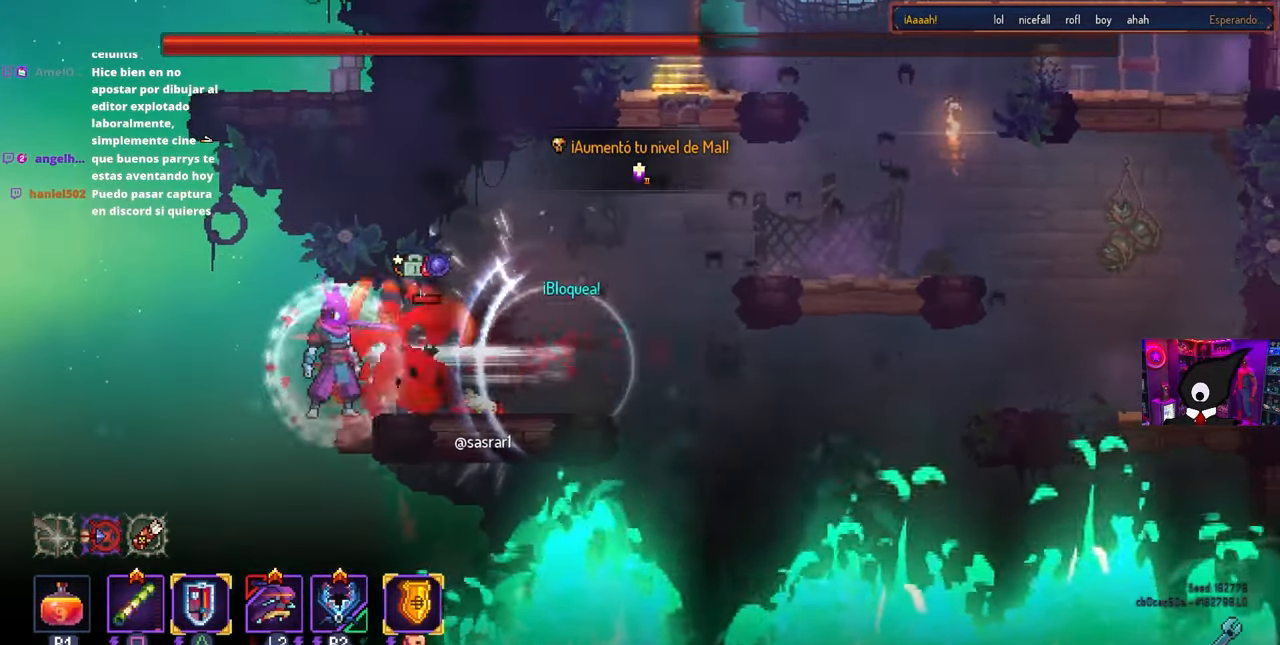
{"buttons": [], "left_stick": "center", "right_stick": "center", "events": [[117, "L2", "up"], [117, "R2", "down"], [233, "SQUARE", "down"], [250, "R2", "up"], [300, "DPAD_RIGHT", "down"], [417, "SQUARE", "up"], [467, "DPAD_RIGHT", "up"]]}
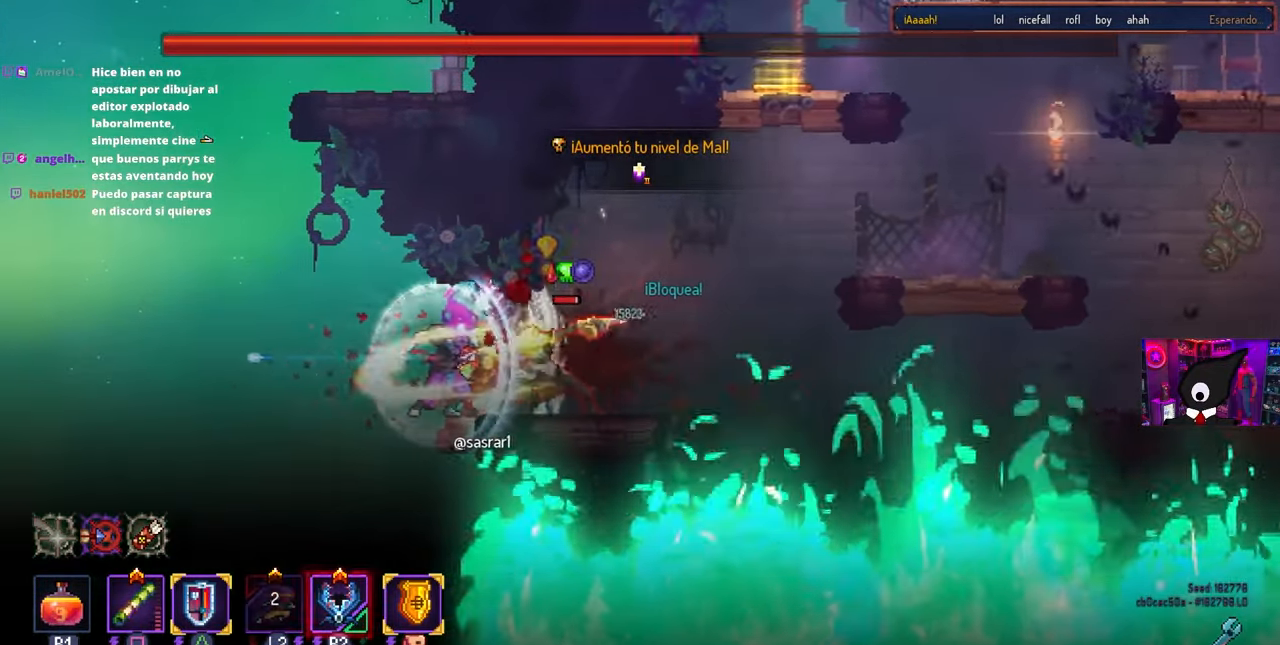
{"buttons": [], "left_stick": "center", "right_stick": "center", "events": [[233, "TRIANGLE", "down"], [350, "TRIANGLE", "up"]]}
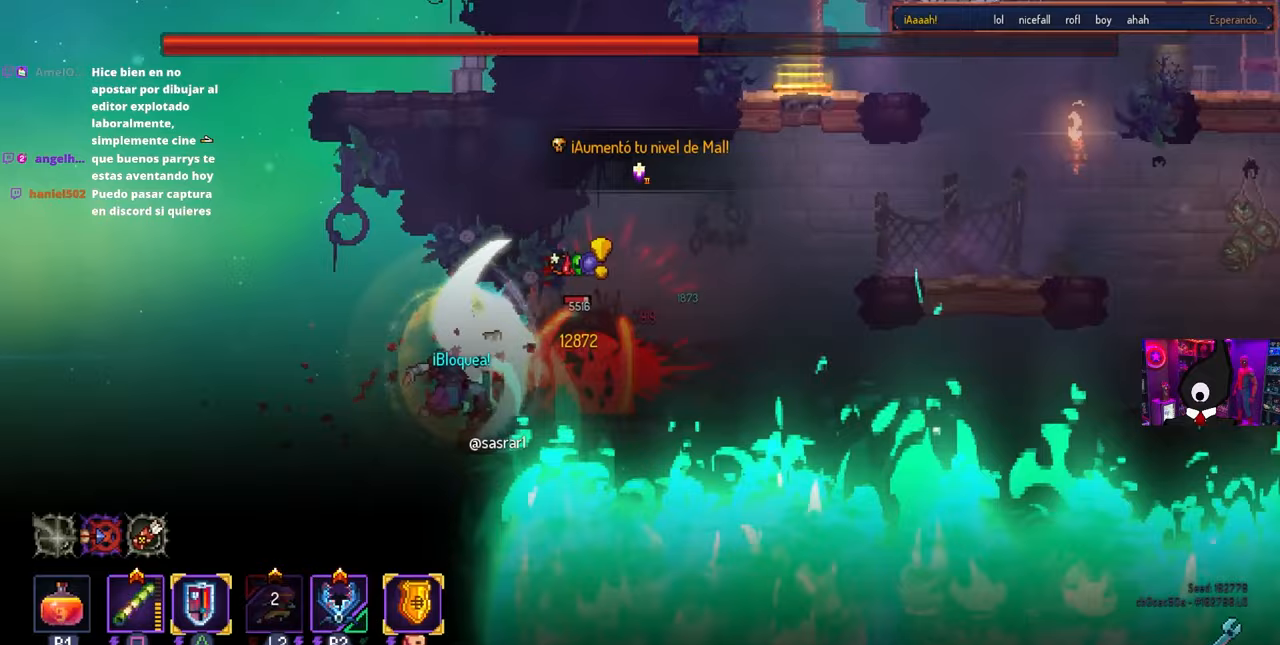
{"buttons": [], "left_stick": "center", "right_stick": "center", "events": [[67, "DPAD_RIGHT", "down"], [250, "DPAD_RIGHT", "up"], [300, "SQUARE", "down"], [483, "SQUARE", "up"]]}
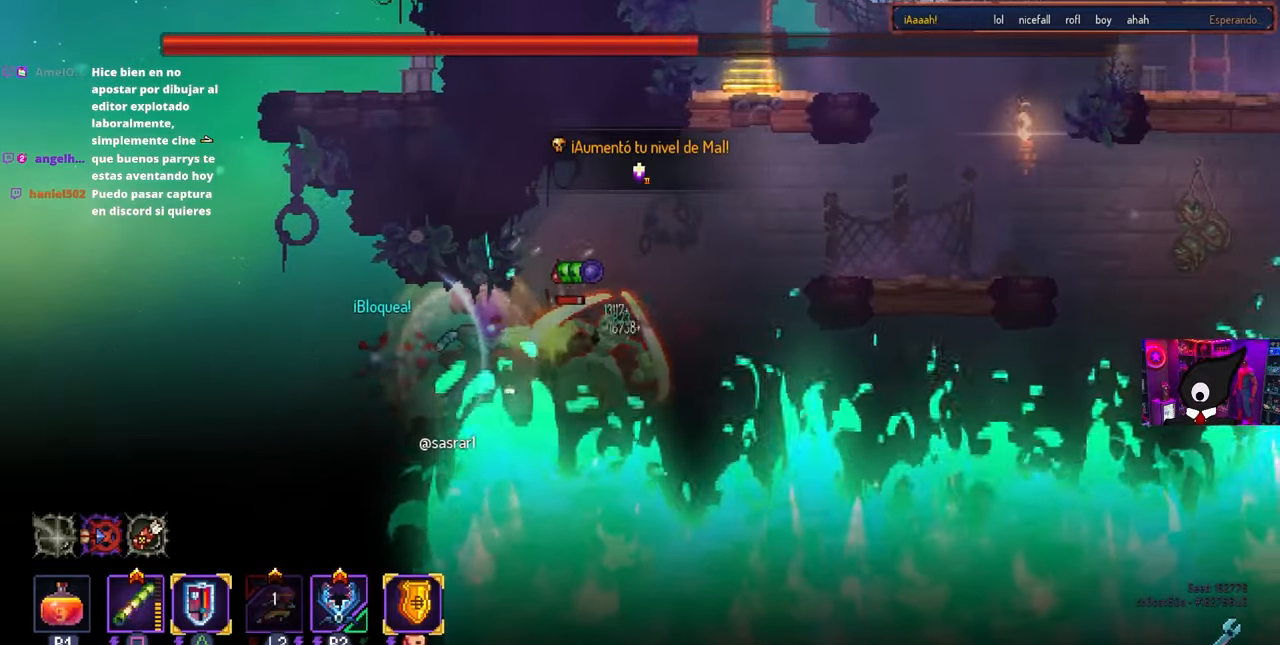
{"buttons": ["CROSS", "DPAD_RIGHT"], "left_stick": "center", "right_stick": "center", "events": [[17, "DPAD_RIGHT", "down"], [83, "CIRCLE", "down"], [183, "CIRCLE", "up"], [267, "CROSS", "down"], [350, "CROSS", "up"], [483, "CROSS", "down"]]}
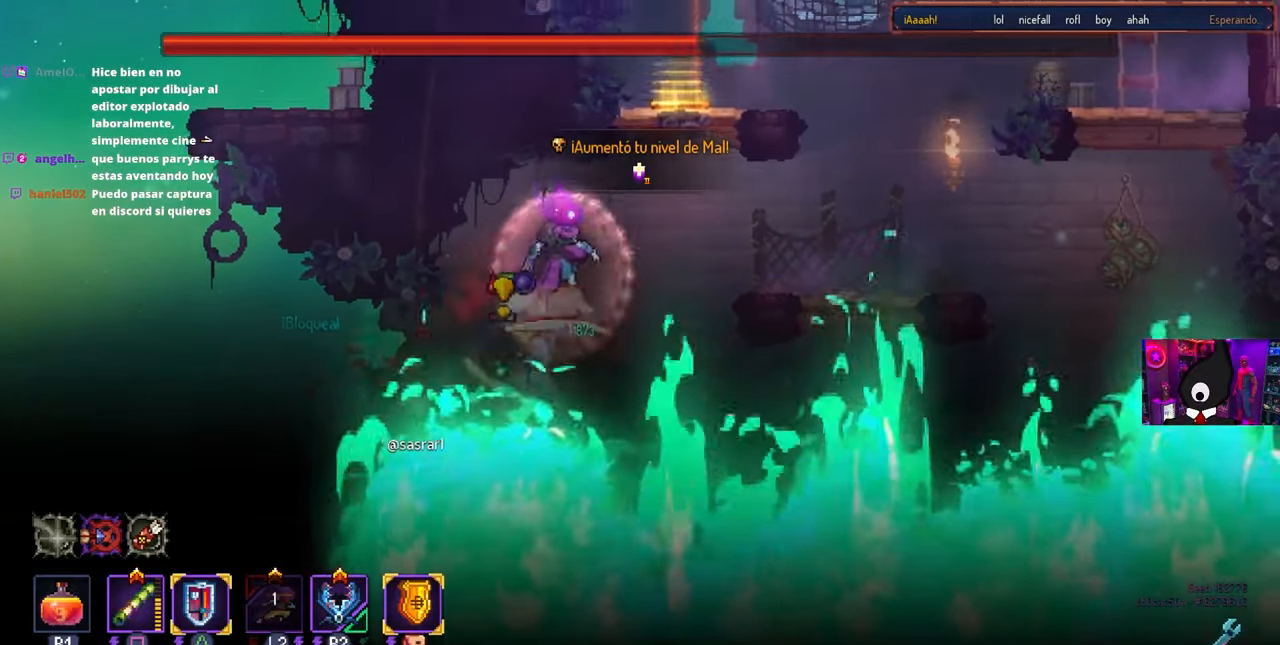
{"buttons": ["DPAD_LEFT"], "left_stick": "center", "right_stick": "center", "events": [[100, "CROSS", "up"], [200, "CROSS", "down"], [317, "CROSS", "up"], [333, "DPAD_RIGHT", "up"], [467, "DPAD_LEFT", "down"]]}
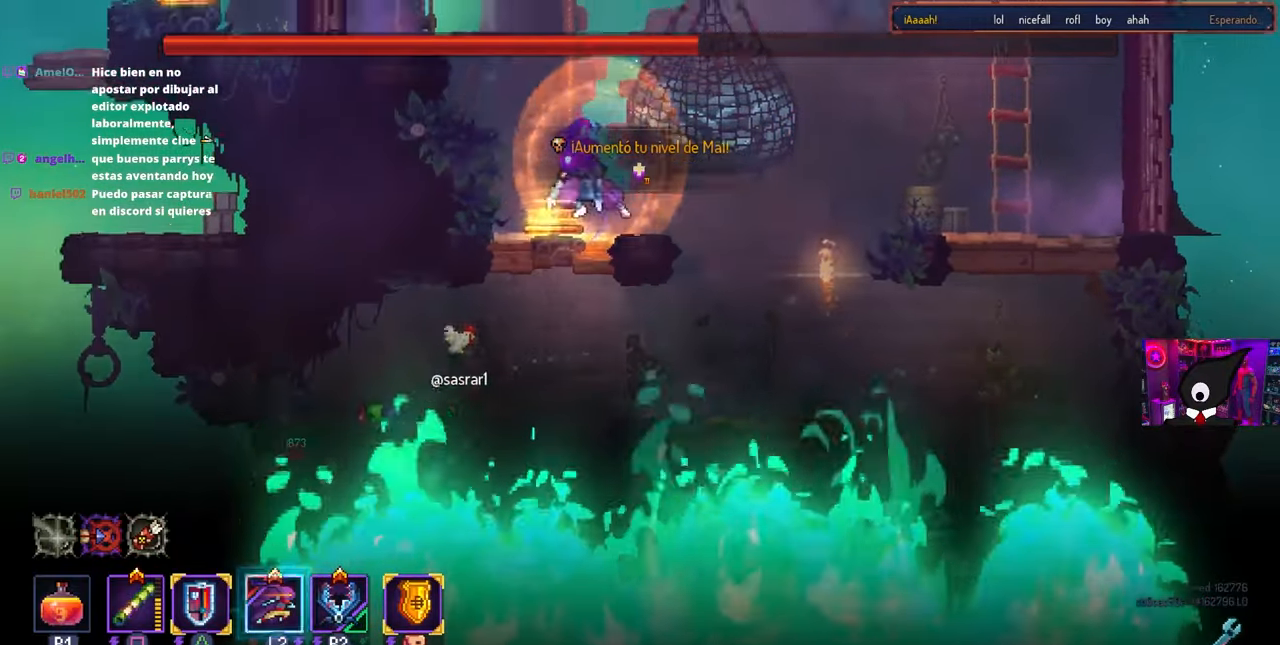
{"buttons": [], "left_stick": "center", "right_stick": "center", "events": [[117, "DPAD_LEFT", "up"]]}